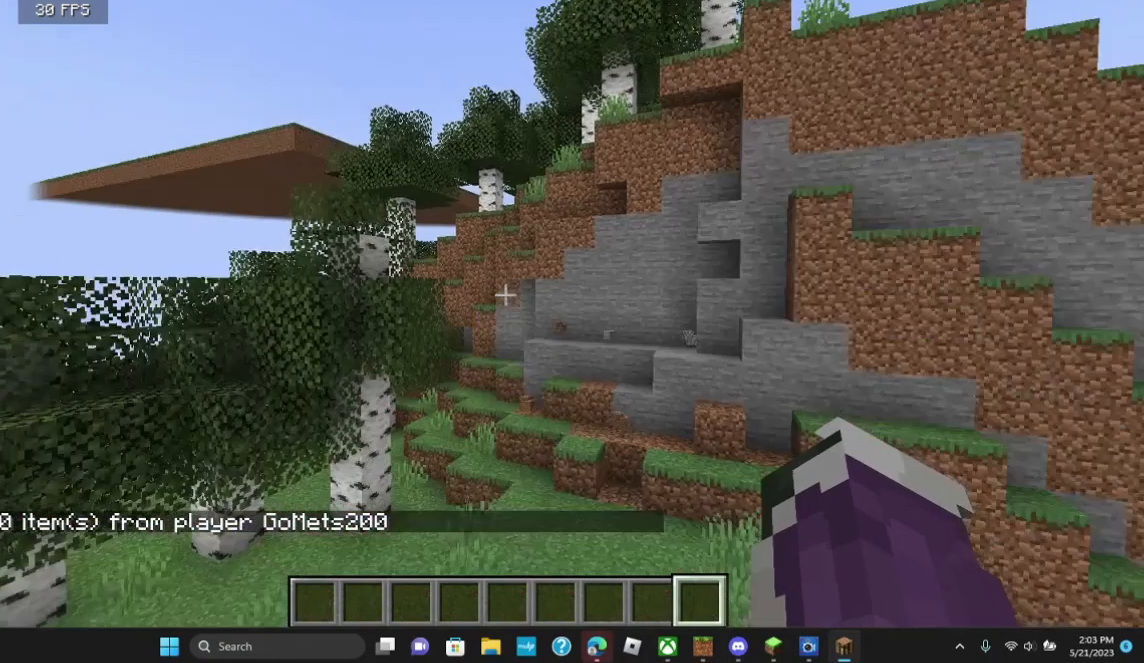
Gameplay with keyboard and mouse; each line is a JSON object with the keys and mouse buttons held at the frame after it. "events" lists presses ("down") and releases ("up") of "a", "d", "s", "w", "mouse_left" and "mouse_right" between this image and that frame as [ms after this image, input, new state], when the widget could be followed in between. "mouse_left", "mouse_right" = the "left", "right" buttons of the "mouse" list. No other keys are recorded. Fast repeated clicks can show as one long hold. Mouse movement is not recorded.
{"keys": ["w"], "mouse": [], "events": [[400, "w", "down"]]}
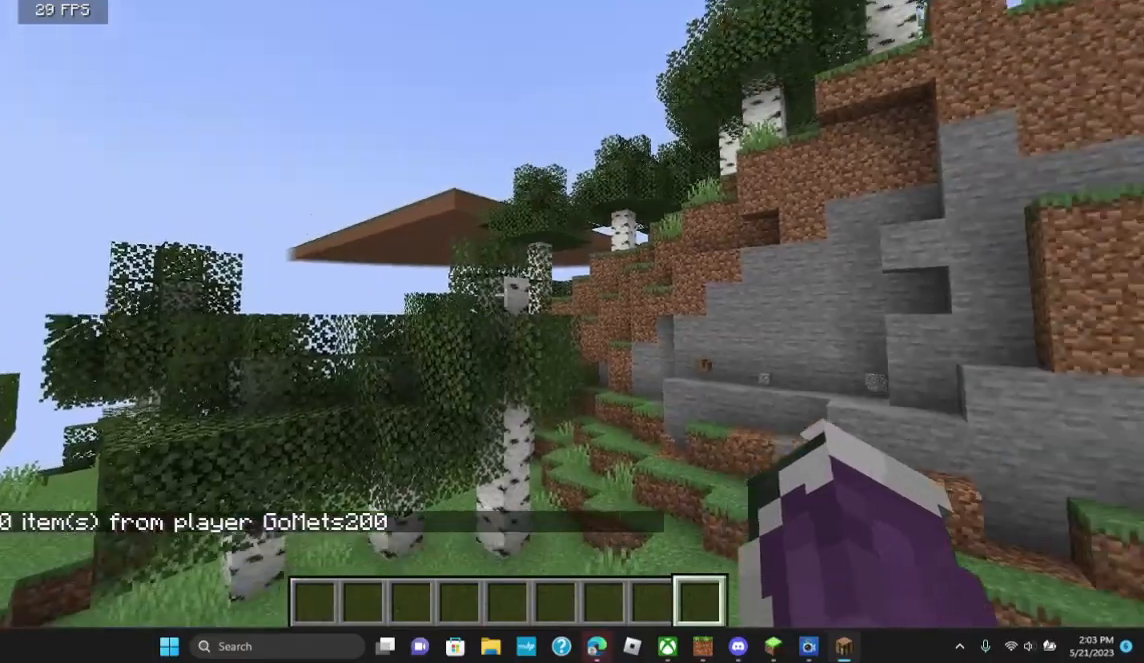
{"keys": ["w"], "mouse": [], "events": [[200, "w", "up"], [333, "w", "down"]]}
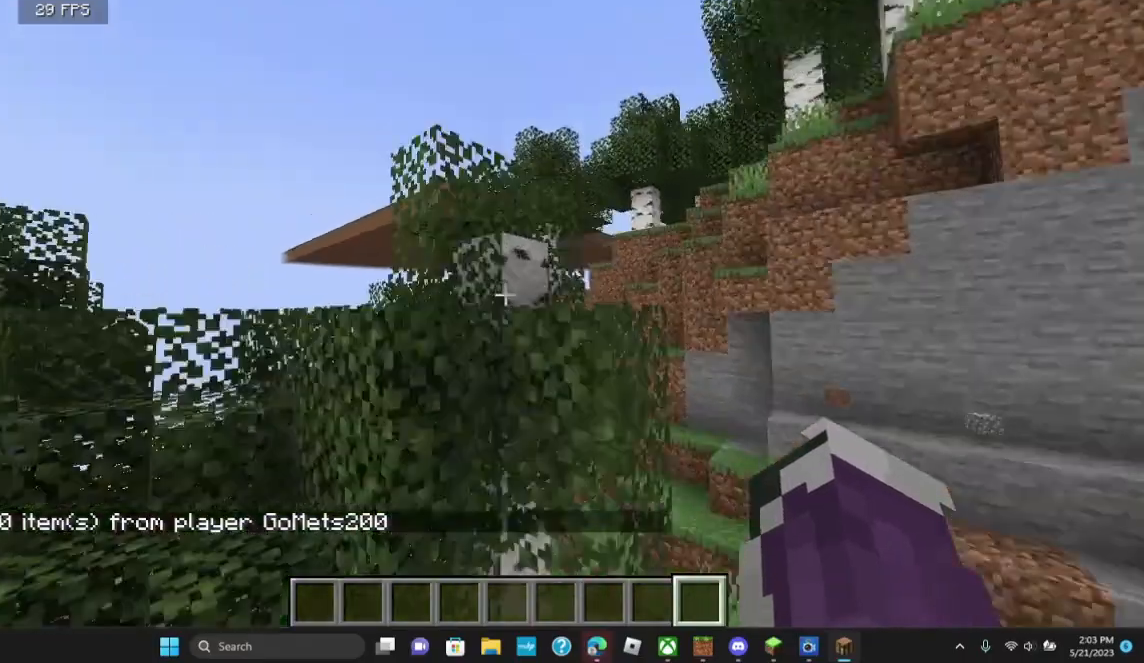
{"keys": [], "mouse": [], "events": [[400, "w", "up"]]}
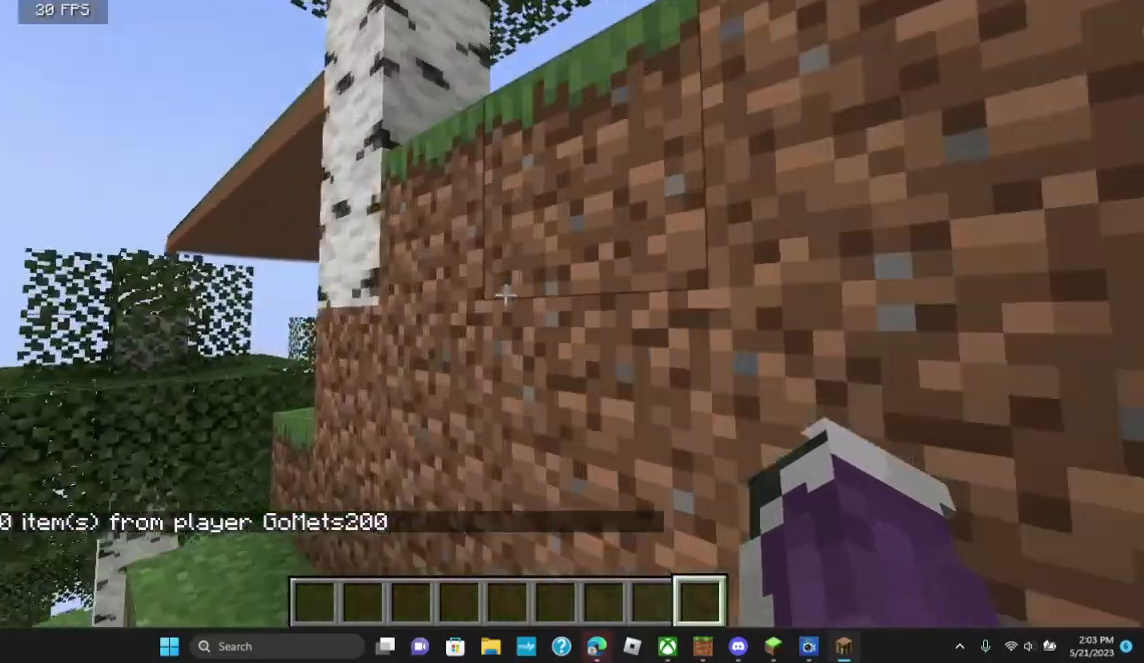
{"keys": [], "mouse": [], "events": []}
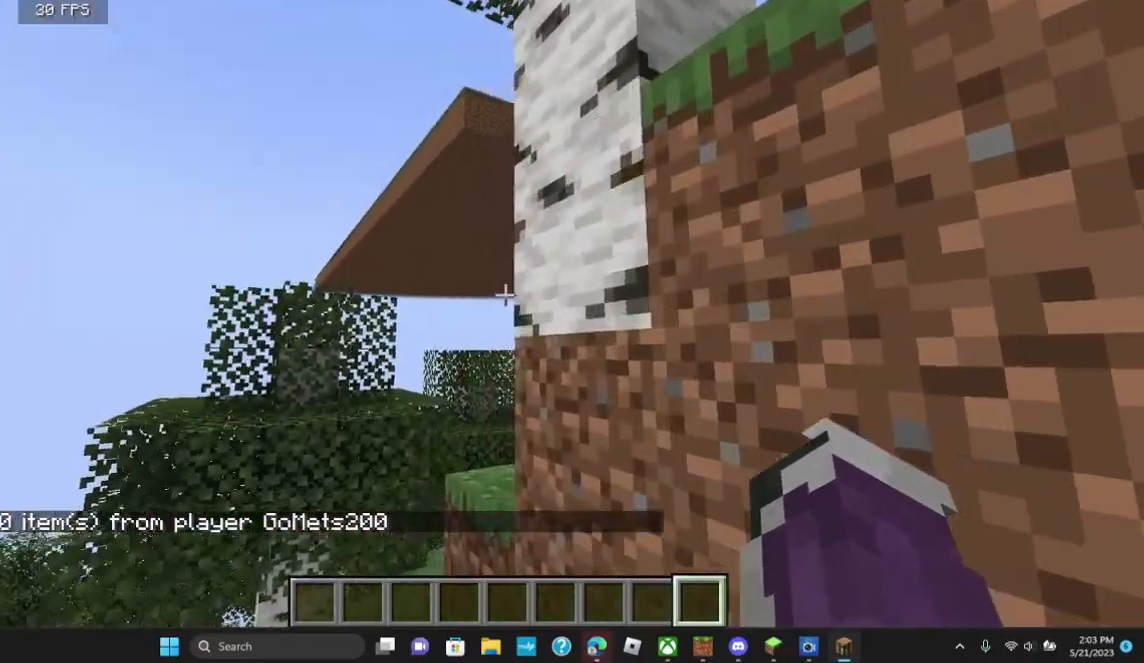
{"keys": [], "mouse": [], "events": []}
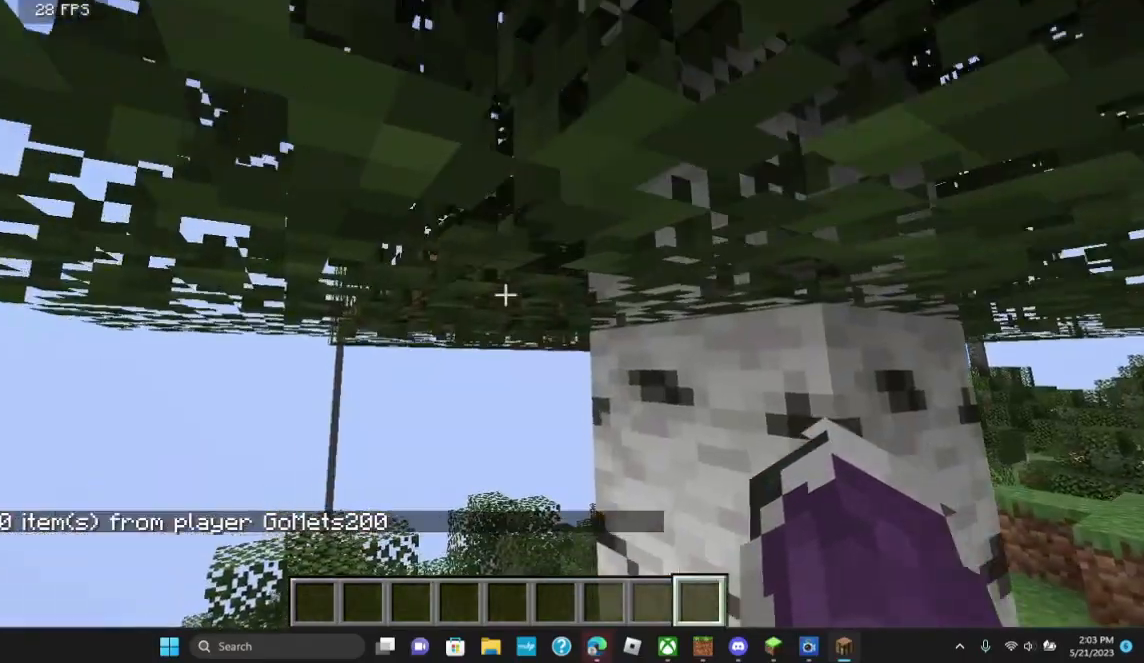
{"keys": [], "mouse": [], "events": [[100, "w", "down"], [500, "w", "up"]]}
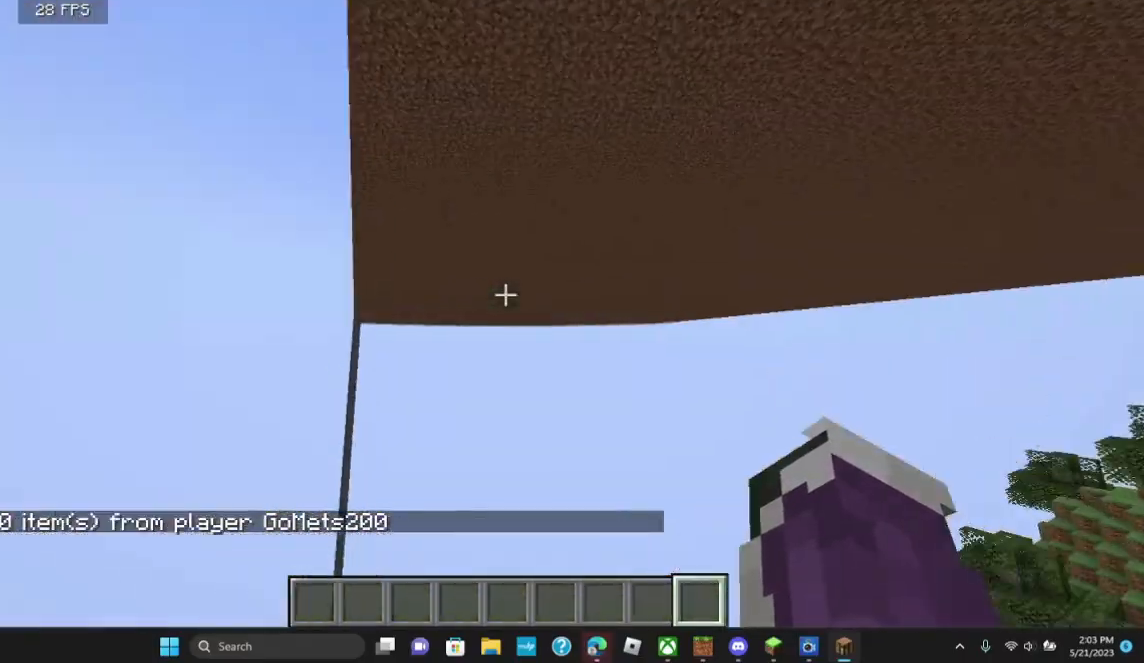
{"keys": ["s"], "mouse": [], "events": [[400, "s", "down"]]}
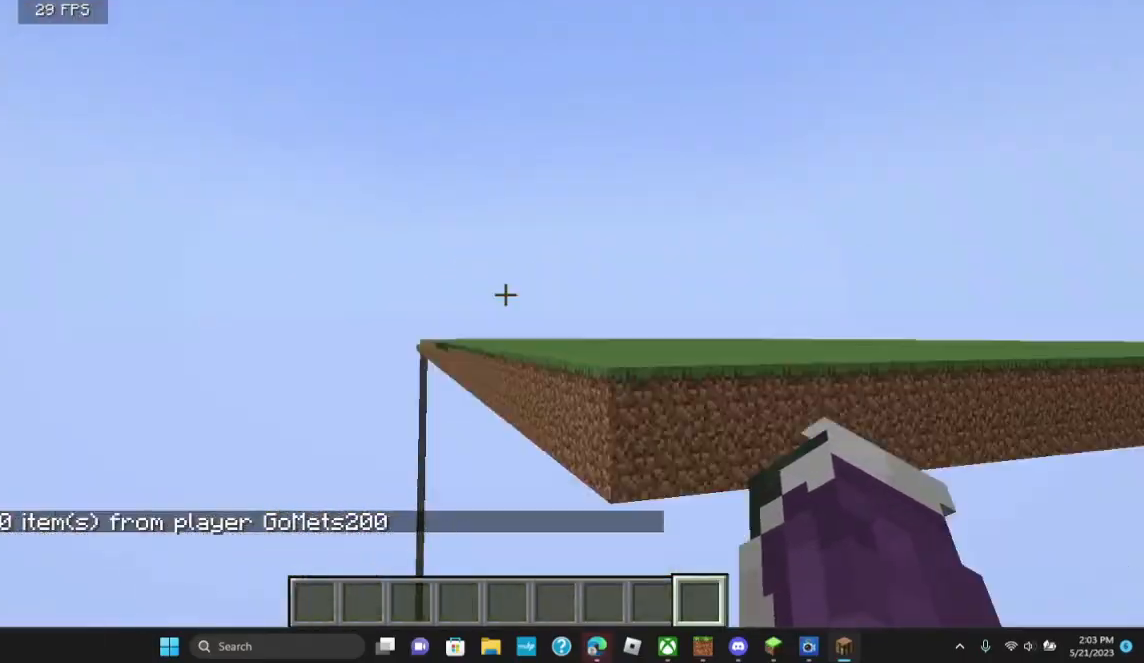
{"keys": ["w"], "mouse": [], "events": [[100, "s", "up"], [400, "w", "down"]]}
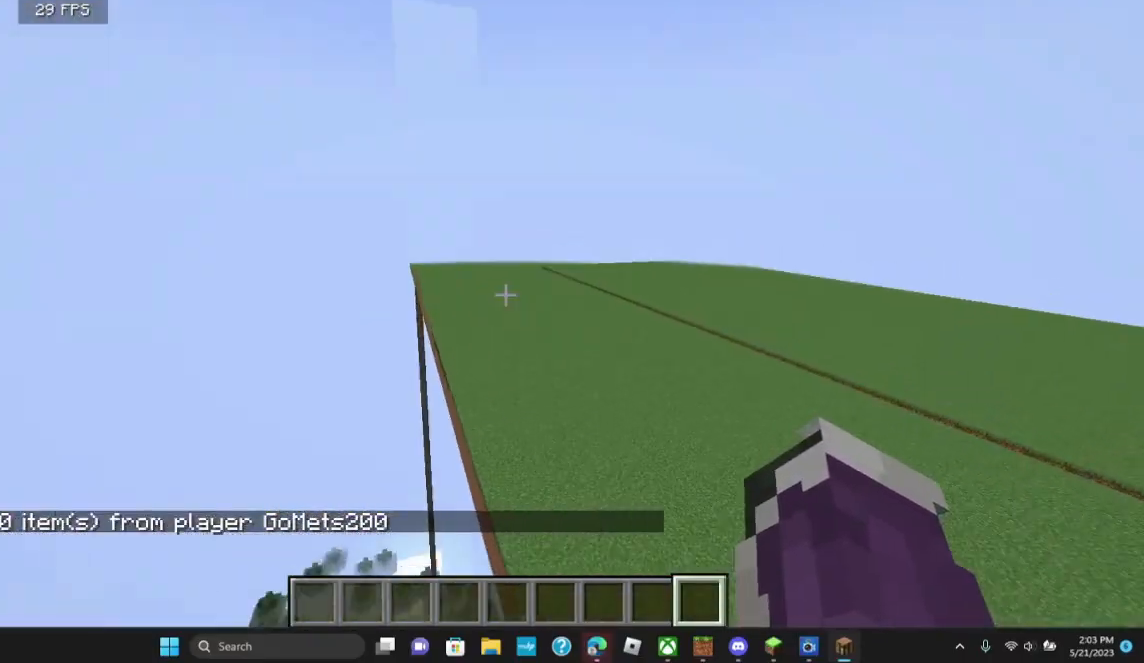
{"keys": ["w"], "mouse": [], "events": []}
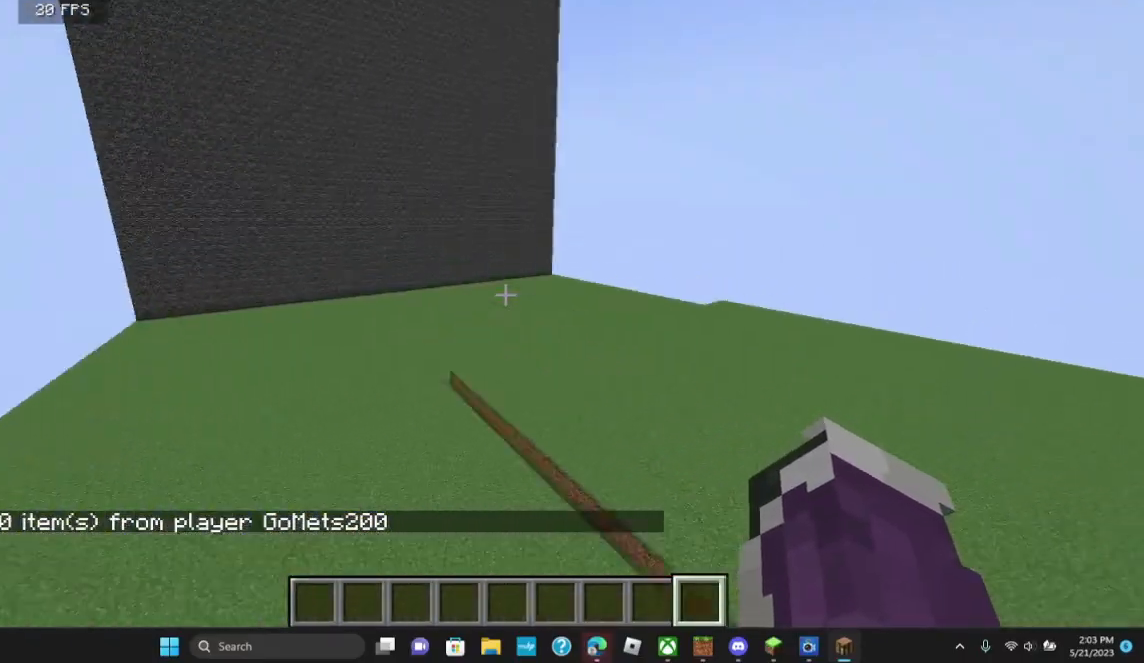
{"keys": ["d", "w"], "mouse": [], "events": [[300, "d", "down"]]}
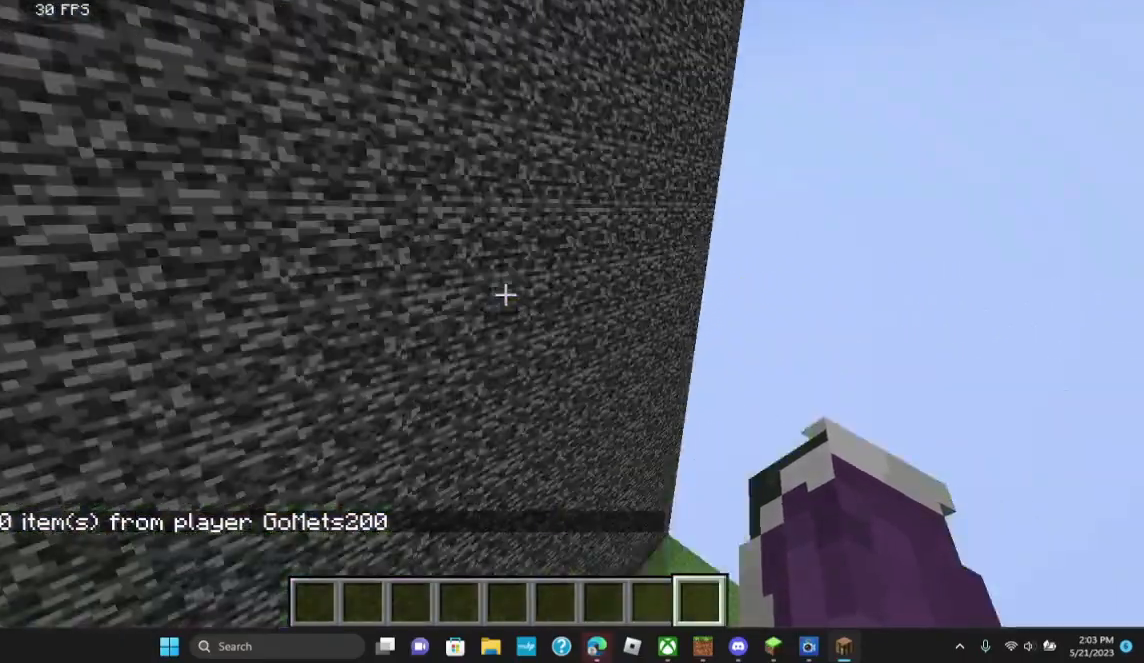
{"keys": [], "mouse": [], "events": [[200, "d", "up"], [200, "w", "up"]]}
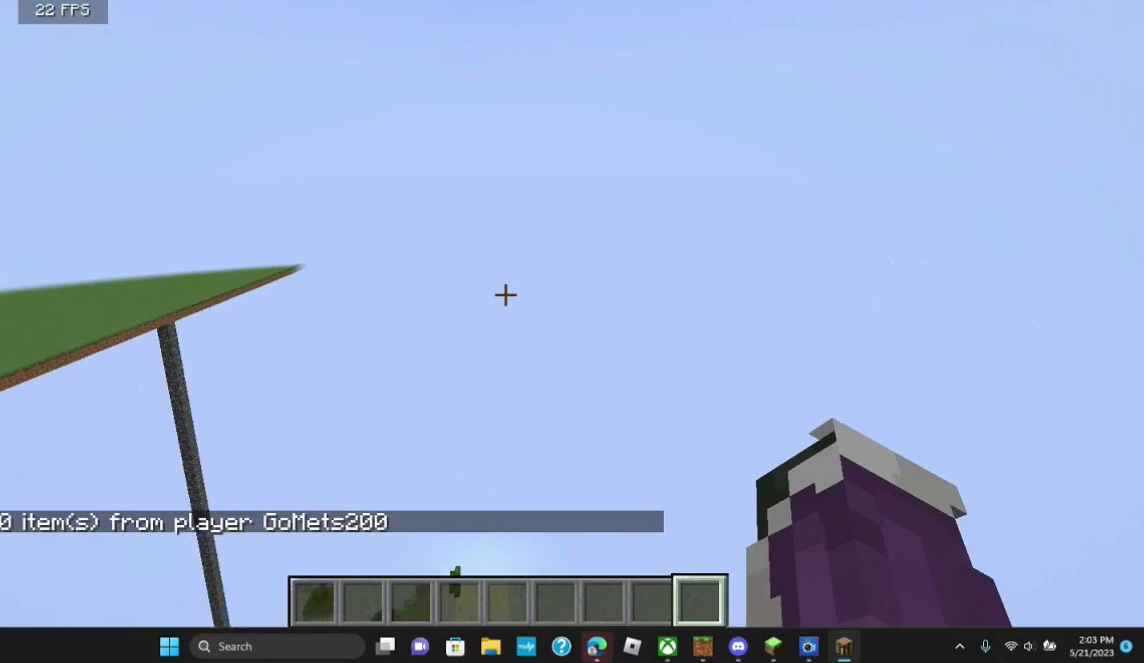
{"keys": [], "mouse": [], "events": [[133, "w", "down"], [500, "w", "up"]]}
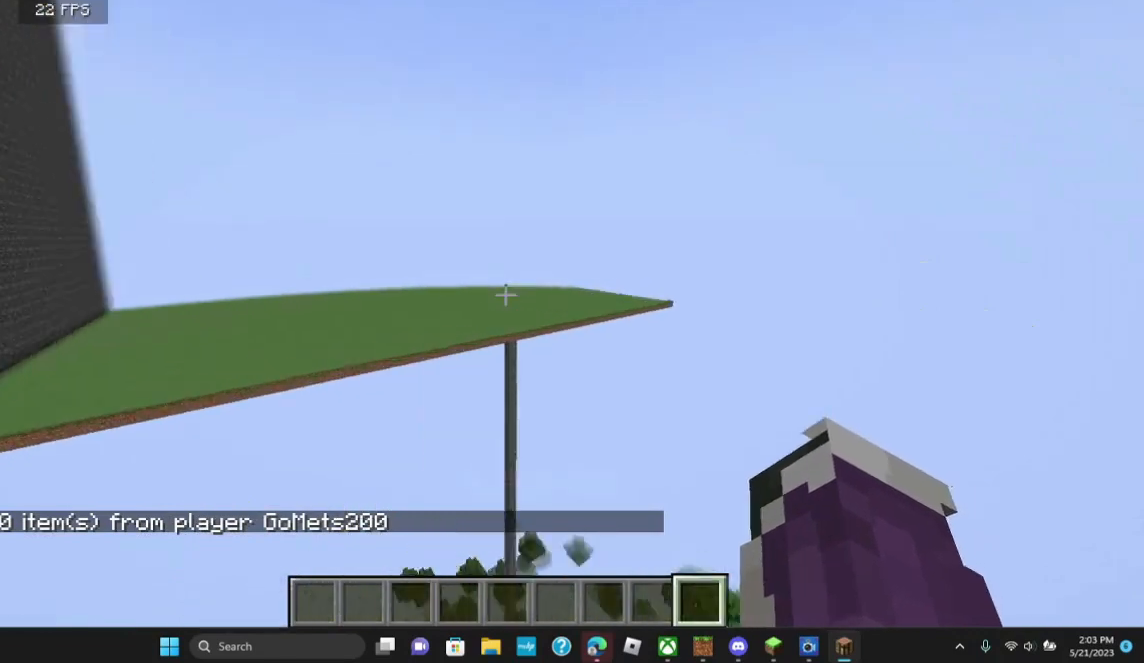
{"keys": ["w"], "mouse": [], "events": [[233, "w", "down"]]}
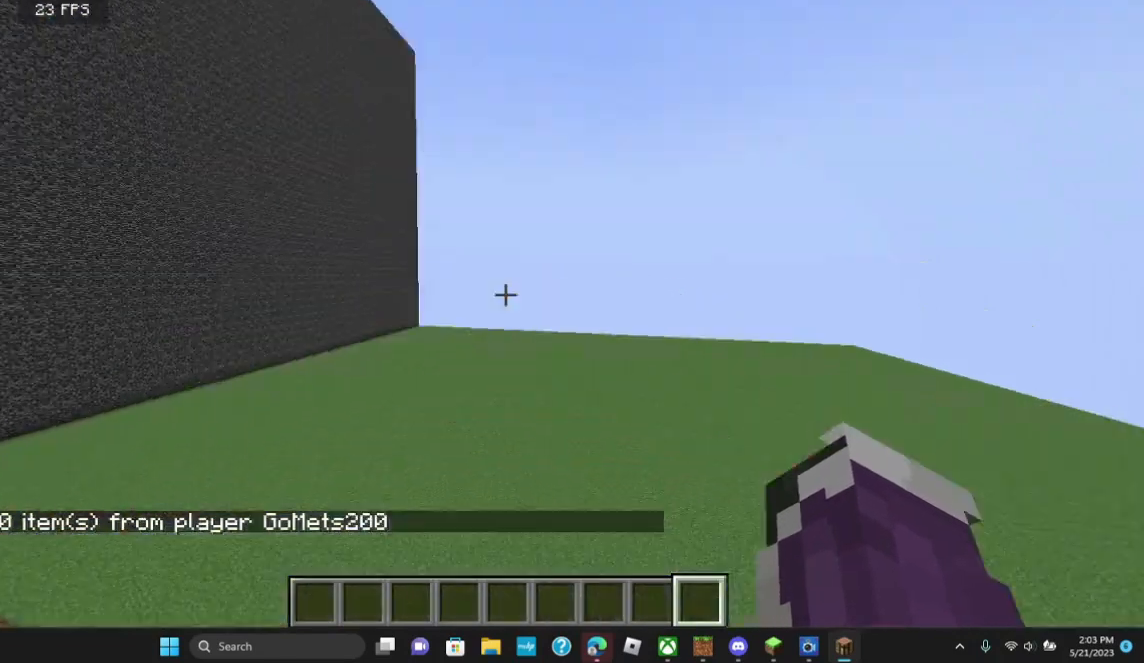
{"keys": ["w"], "mouse": [], "events": [[200, "w", "up"], [500, "w", "down"]]}
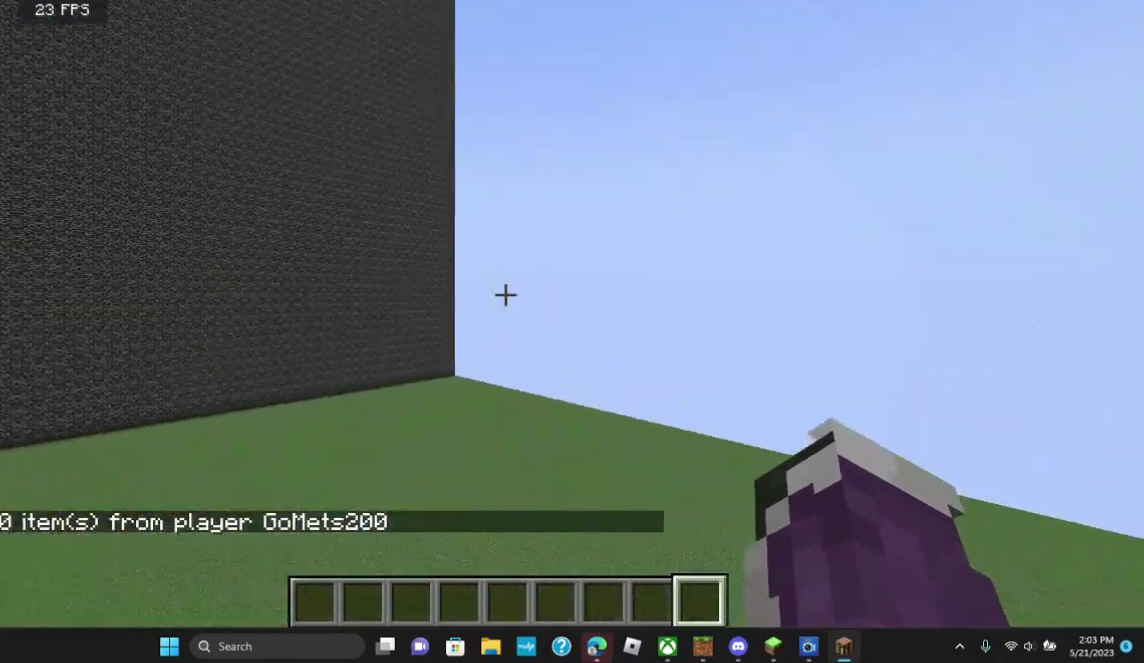
{"keys": [], "mouse": [], "events": [[200, "w", "up"]]}
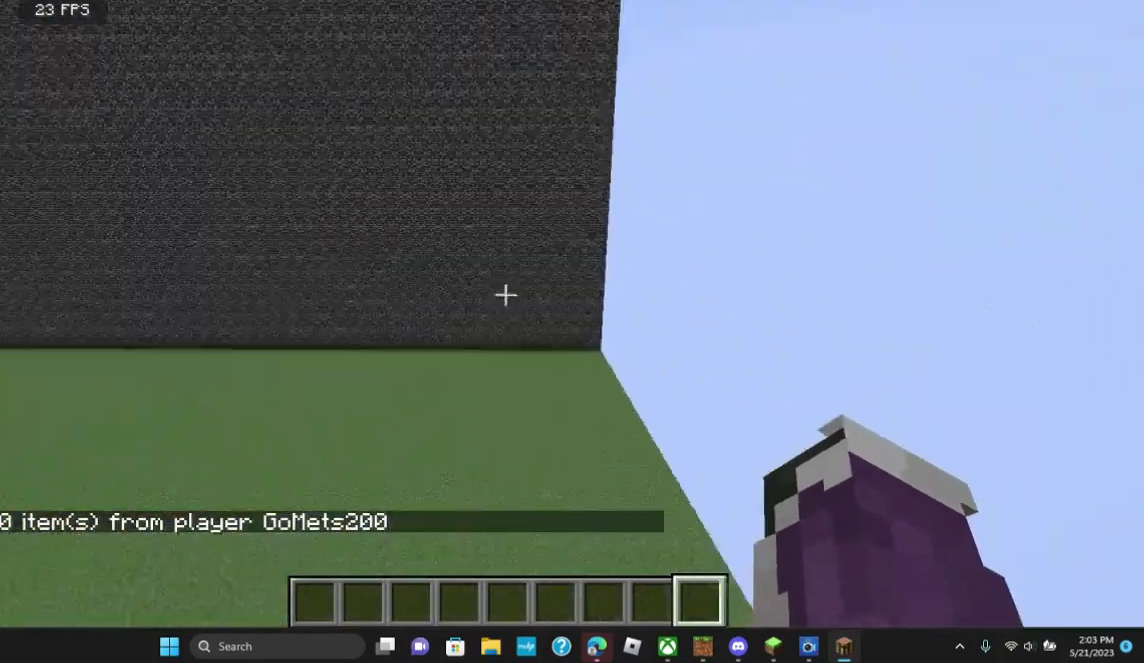
{"keys": ["w"], "mouse": [], "events": [[300, "w", "down"]]}
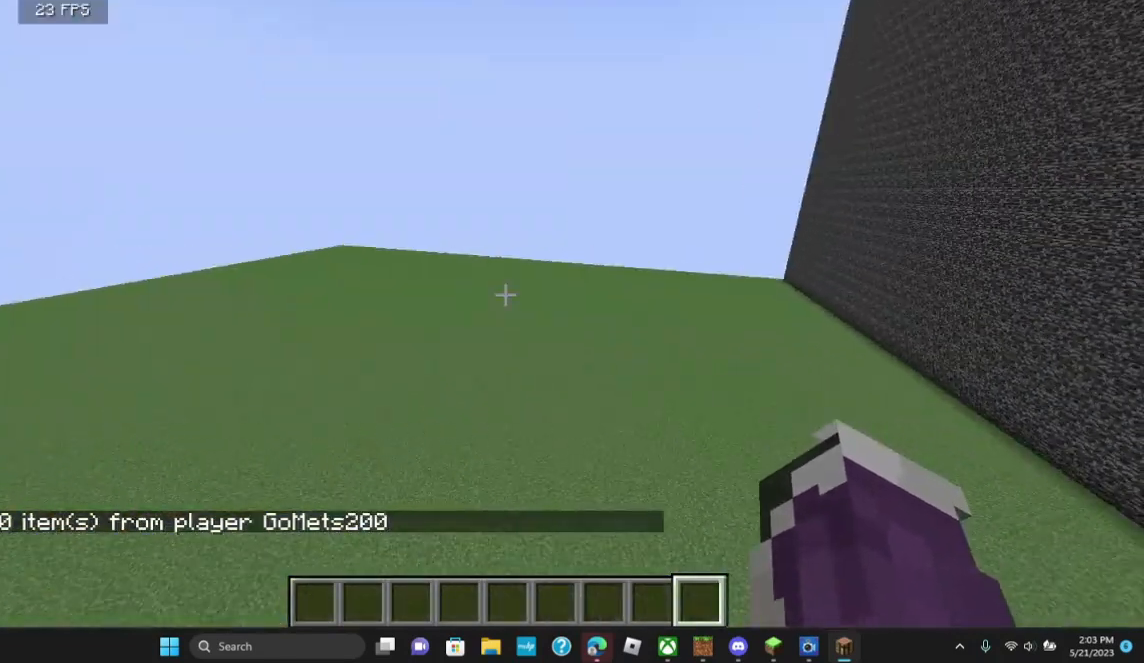
{"keys": ["w"], "mouse": [], "events": [[100, "w", "up"], [433, "w", "down"]]}
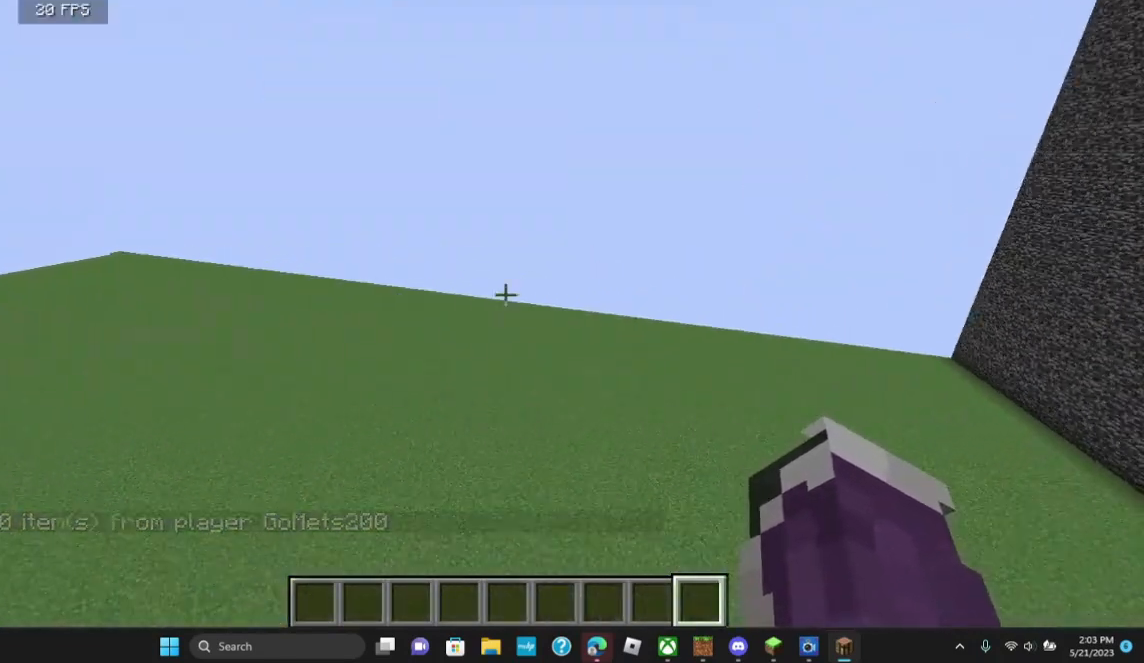
{"keys": [], "mouse": [], "events": [[100, "w", "up"]]}